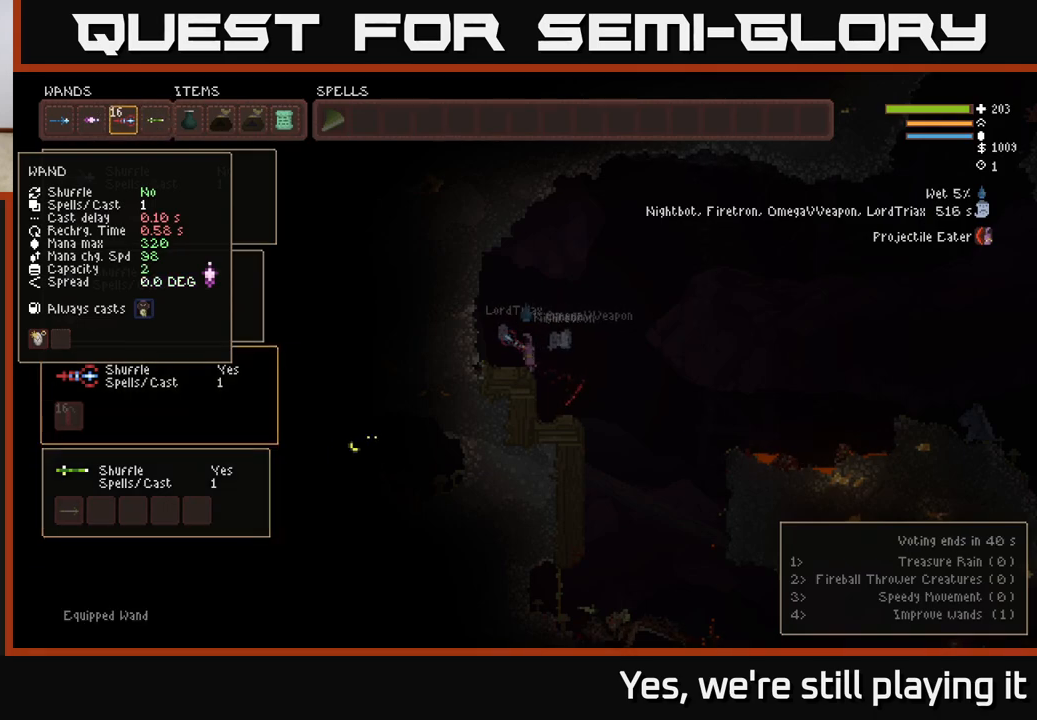
Gameplay with a controller (Xbox layout); each line is a JSON object with the inputs held at the frame after it. "events" lists button and stick changes between this image and that frame as [ms after this image, input, new state], when the widget could be followed in between.
{"buttons": [], "left_stick": "center", "right_stick": "center", "events": [[83, "L1", "down"], [133, "L1", "up"]]}
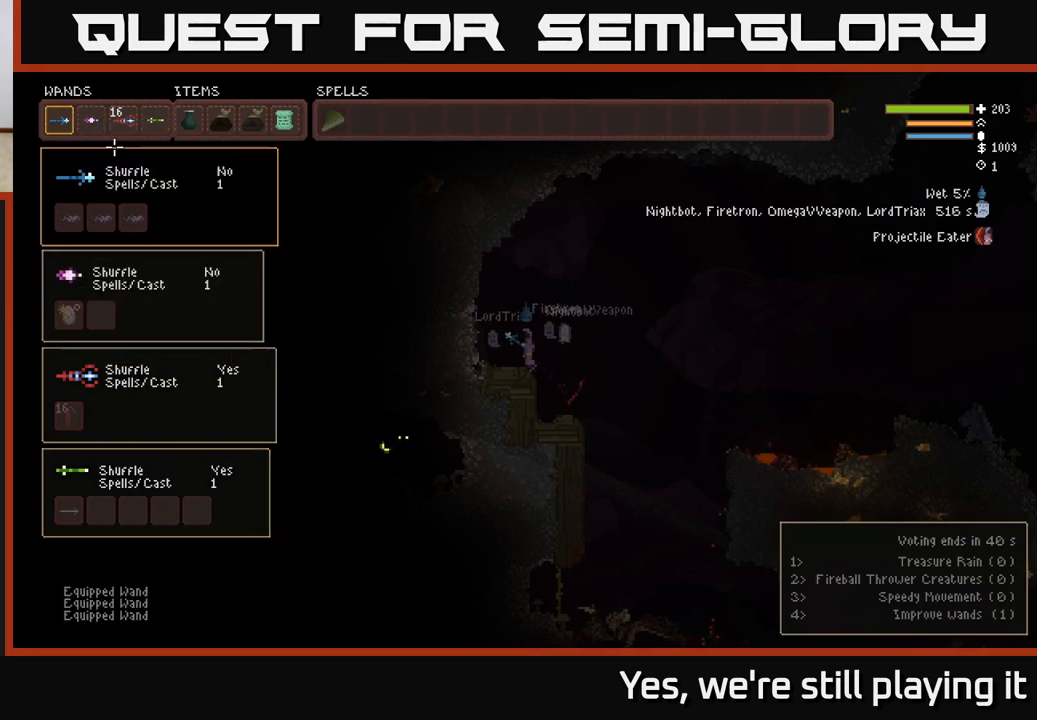
{"buttons": [], "left_stick": "center", "right_stick": "center", "events": []}
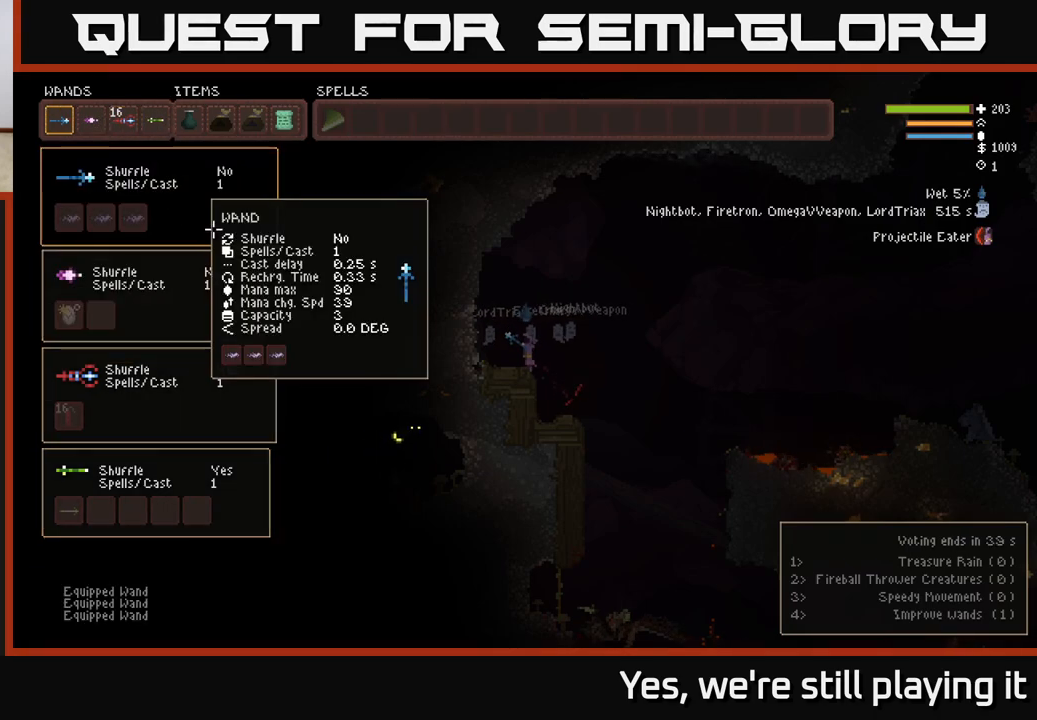
{"buttons": ["R1"], "left_stick": "center", "right_stick": "center", "events": [[483, "R1", "down"]]}
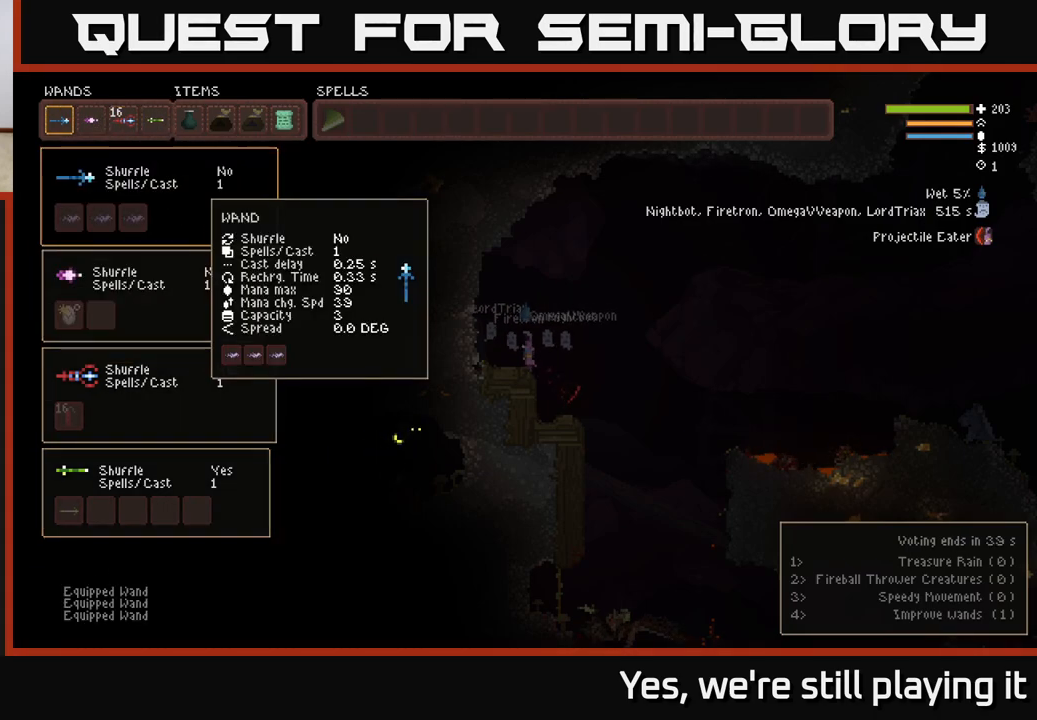
{"buttons": [], "left_stick": "center", "right_stick": "center", "events": [[33, "R1", "up"]]}
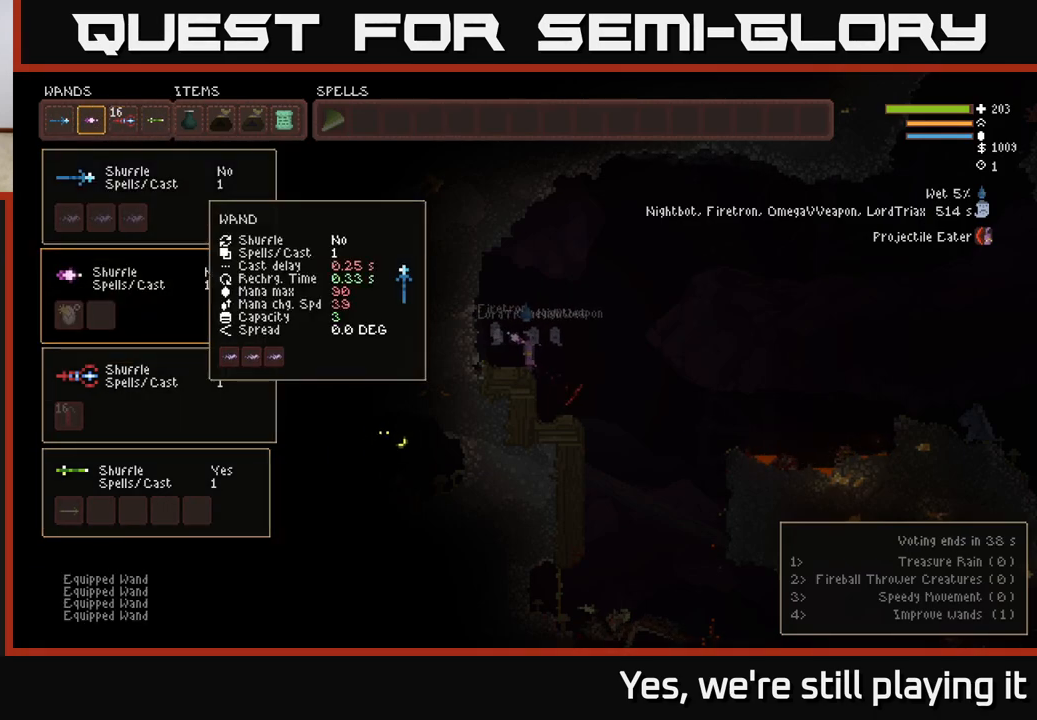
{"buttons": [], "left_stick": "center", "right_stick": "center", "events": []}
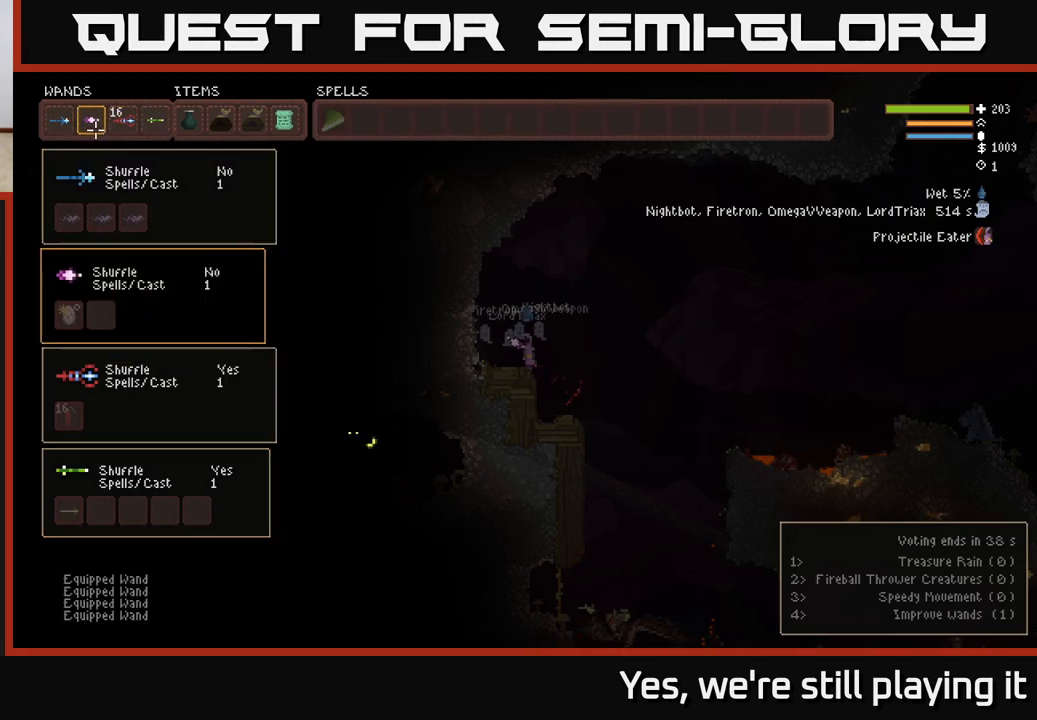
{"buttons": [], "left_stick": "center", "right_stick": "center", "events": []}
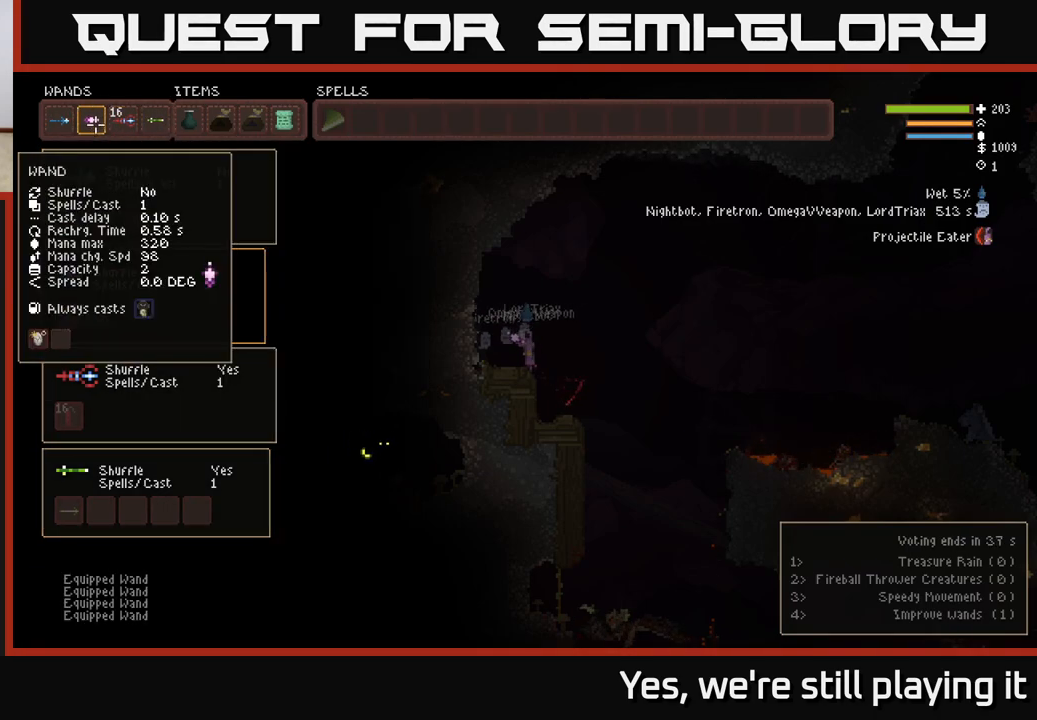
{"buttons": [], "left_stick": "center", "right_stick": "center", "events": []}
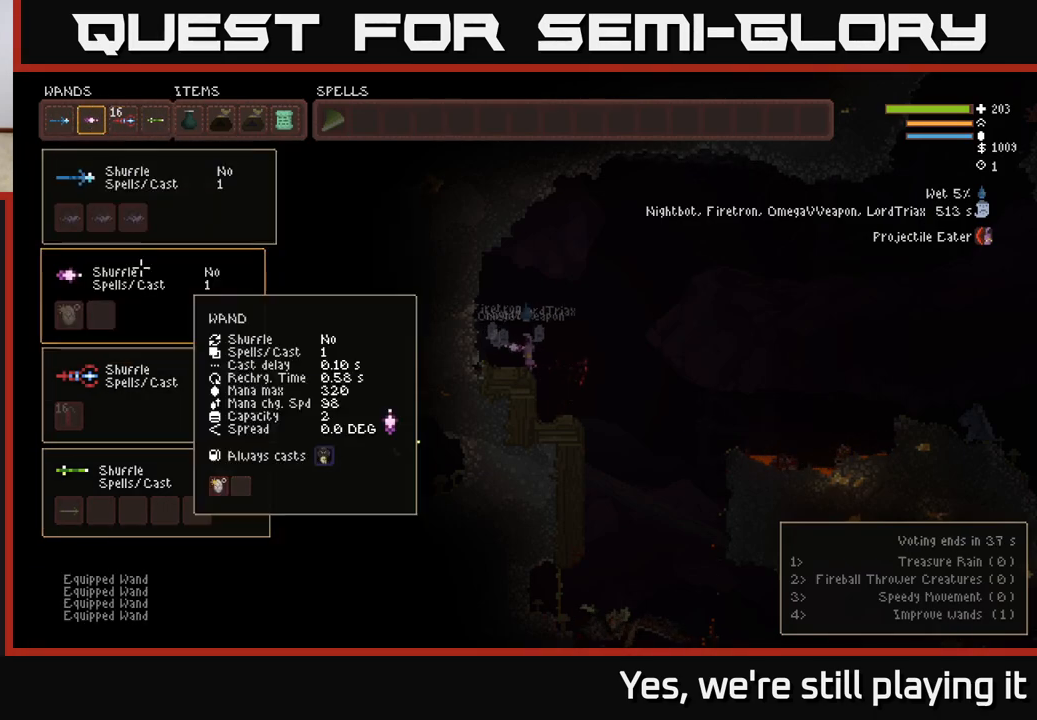
{"buttons": [], "left_stick": "center", "right_stick": "center", "events": []}
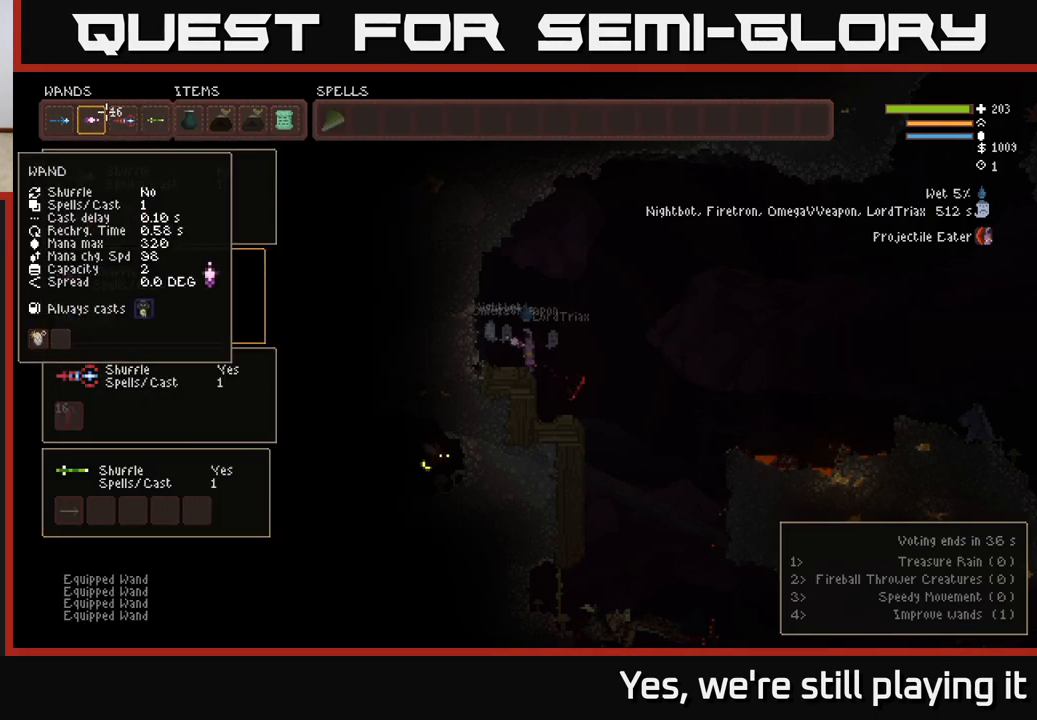
{"buttons": [], "left_stick": "center", "right_stick": "center", "events": [[100, "left_stick", "down"], [267, "left_stick", "center"]]}
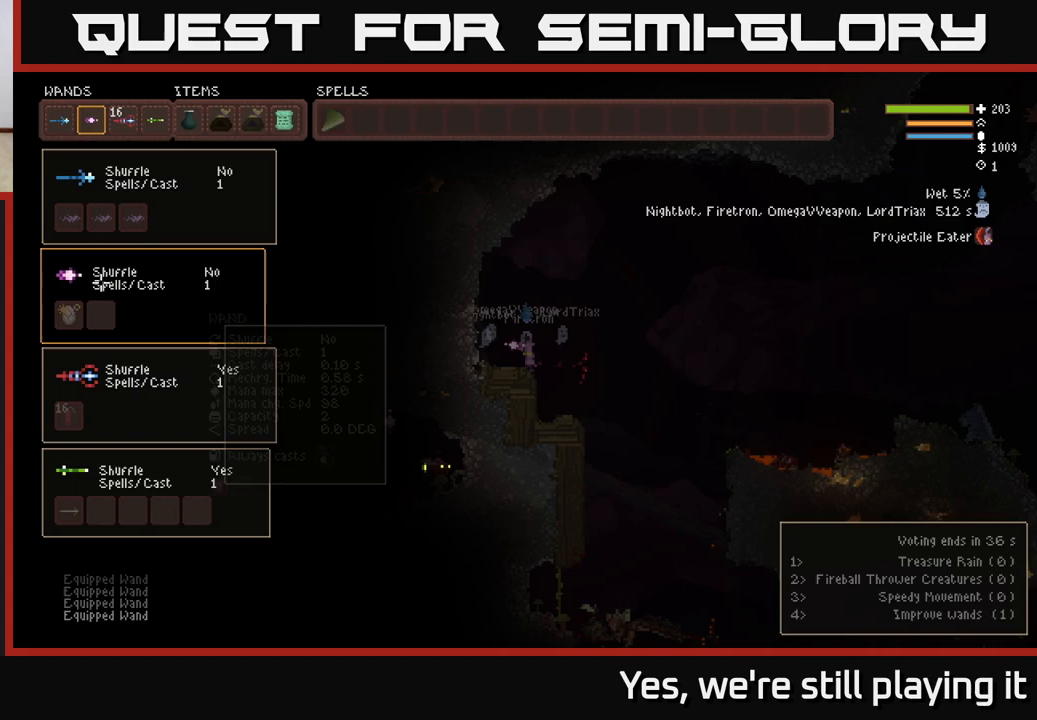
{"buttons": [], "left_stick": "center", "right_stick": "center", "events": []}
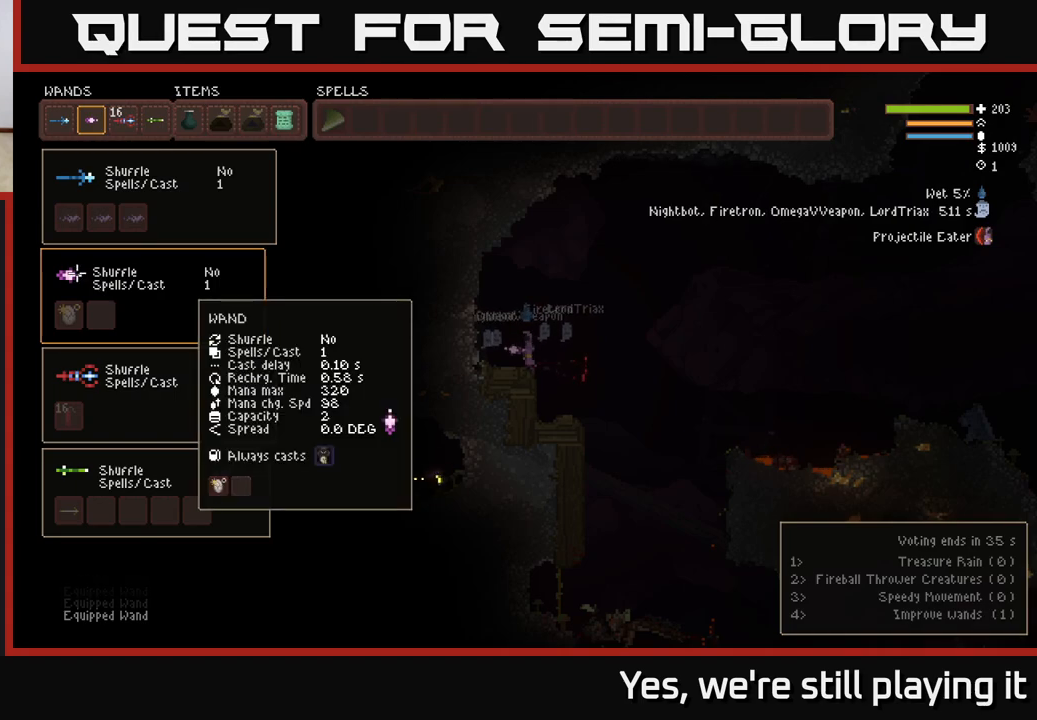
{"buttons": [], "left_stick": "center", "right_stick": "center", "events": []}
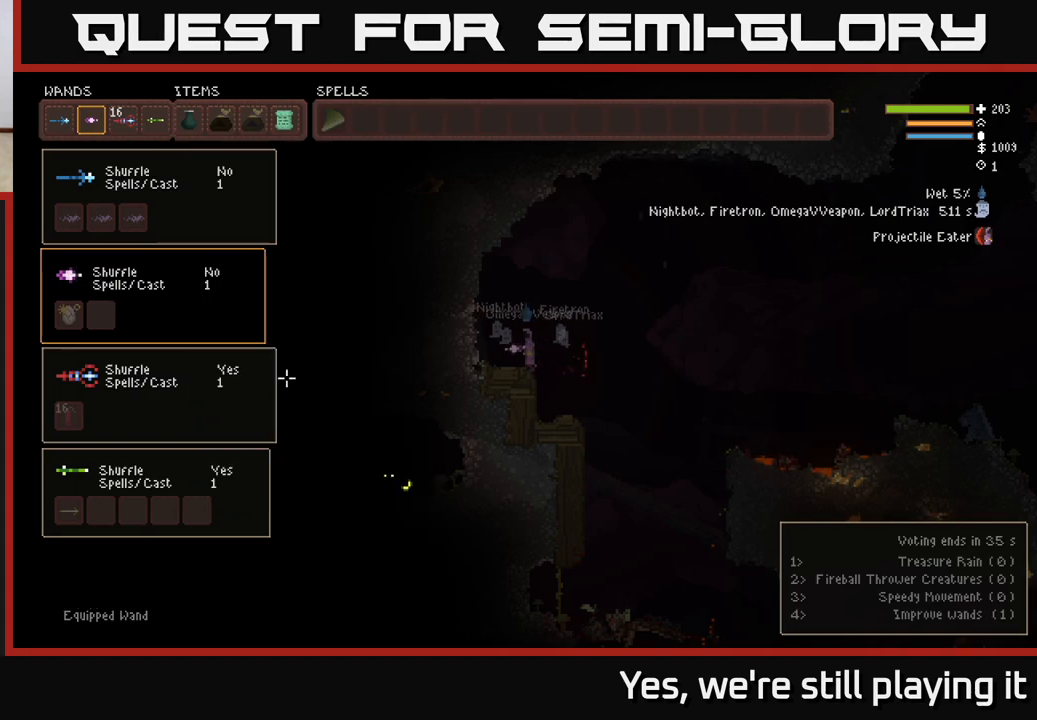
{"buttons": [], "left_stick": "center", "right_stick": "center", "events": []}
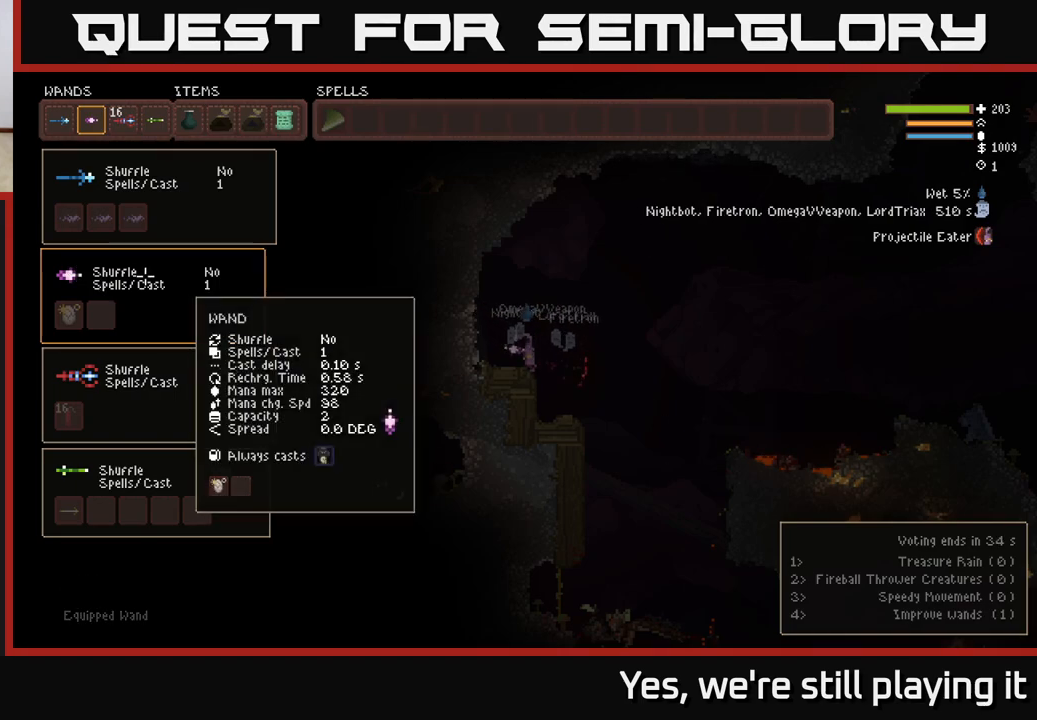
{"buttons": [], "left_stick": "center", "right_stick": "center", "events": []}
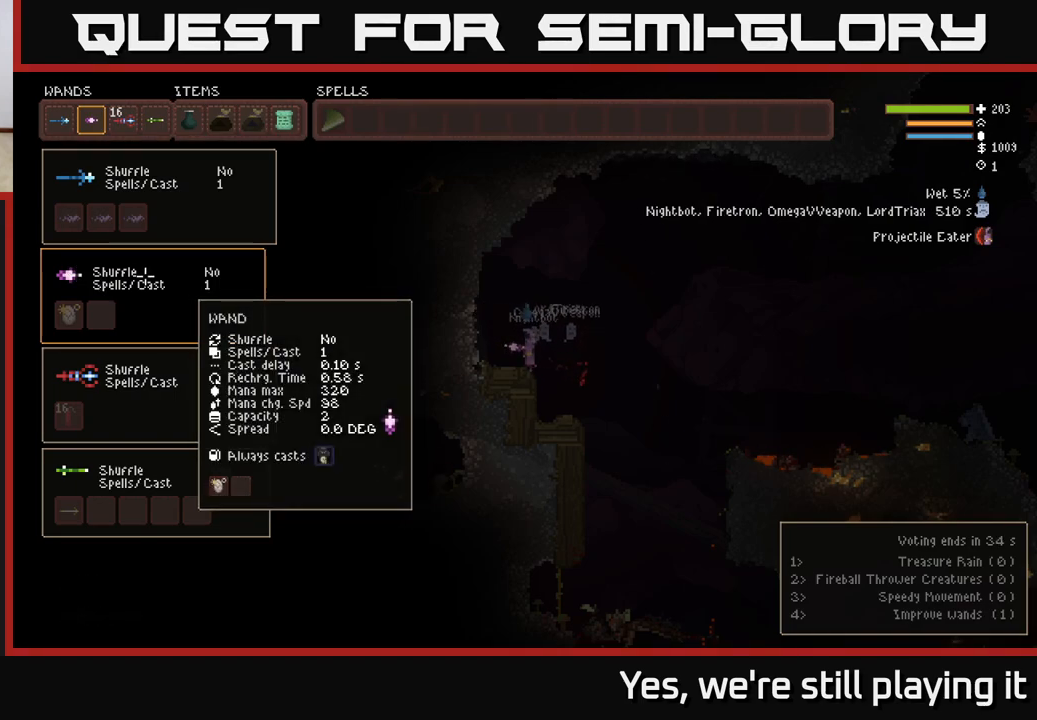
{"buttons": [], "left_stick": "center", "right_stick": "center", "events": []}
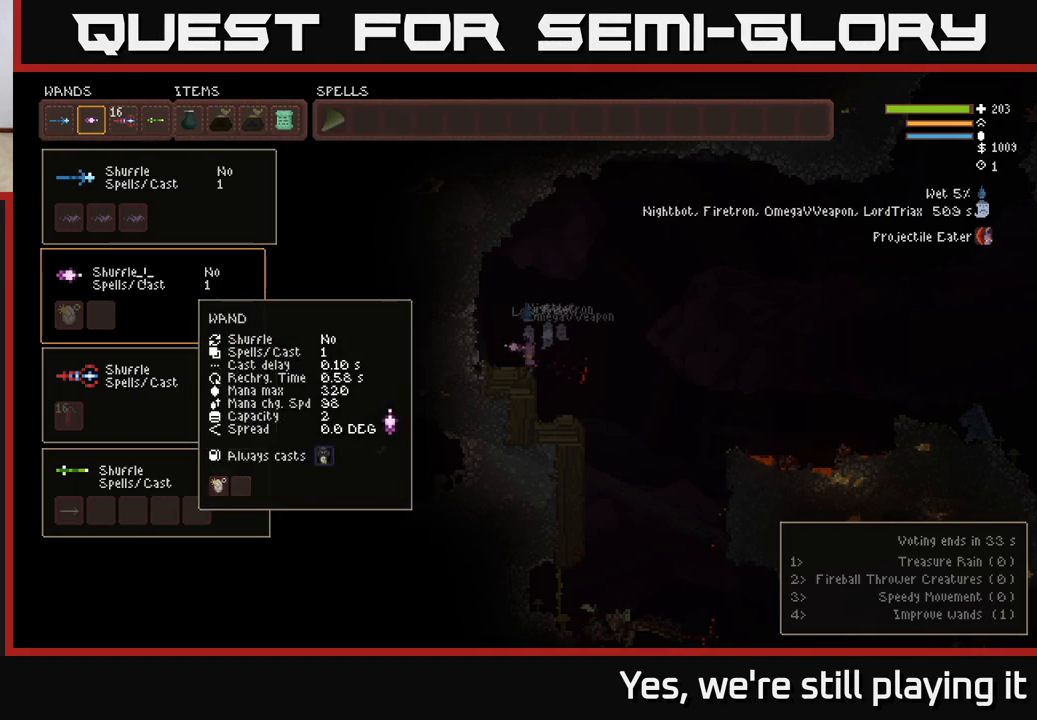
{"buttons": [], "left_stick": "center", "right_stick": "center", "events": []}
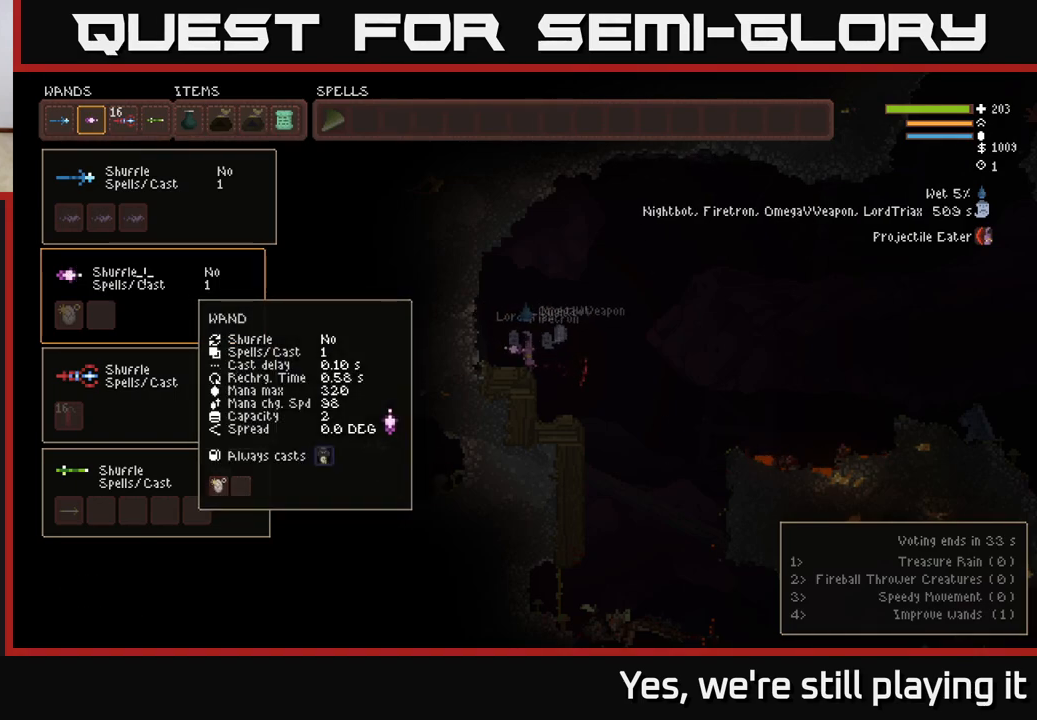
{"buttons": [], "left_stick": "center", "right_stick": "center", "events": []}
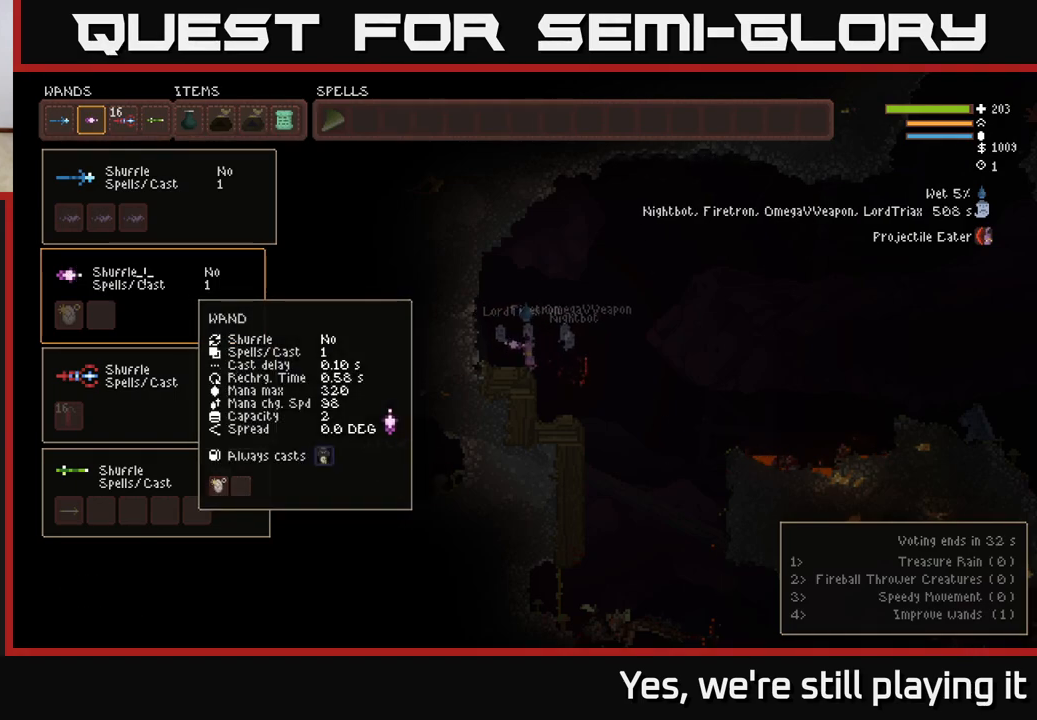
{"buttons": [], "left_stick": "center", "right_stick": "center", "events": []}
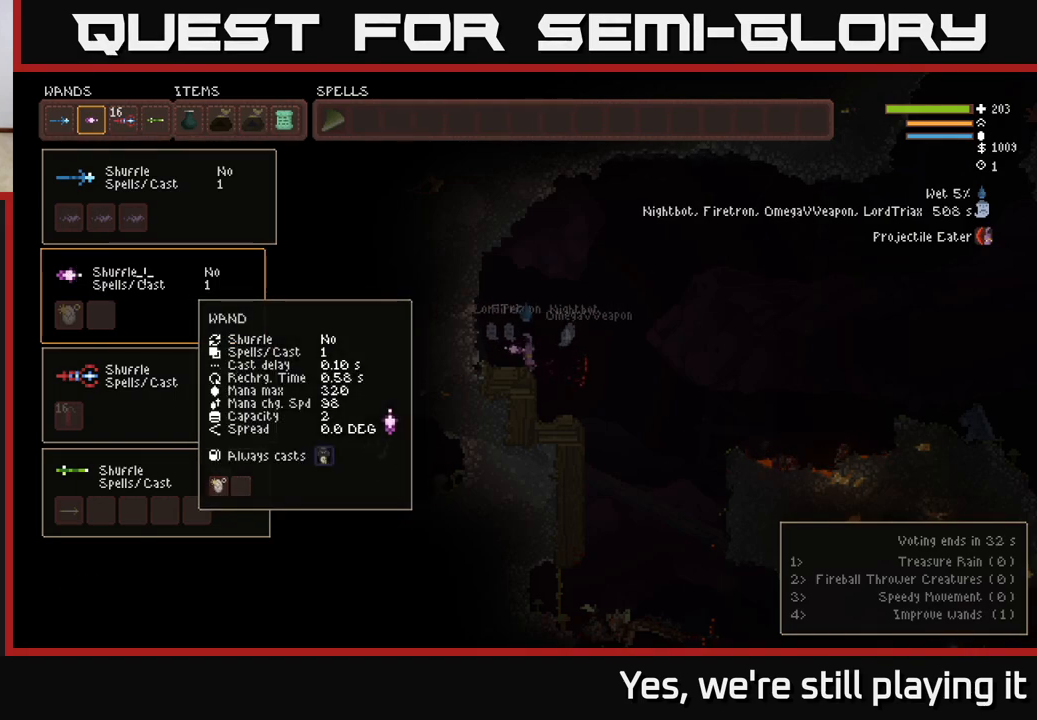
{"buttons": [], "left_stick": "center", "right_stick": "center", "events": []}
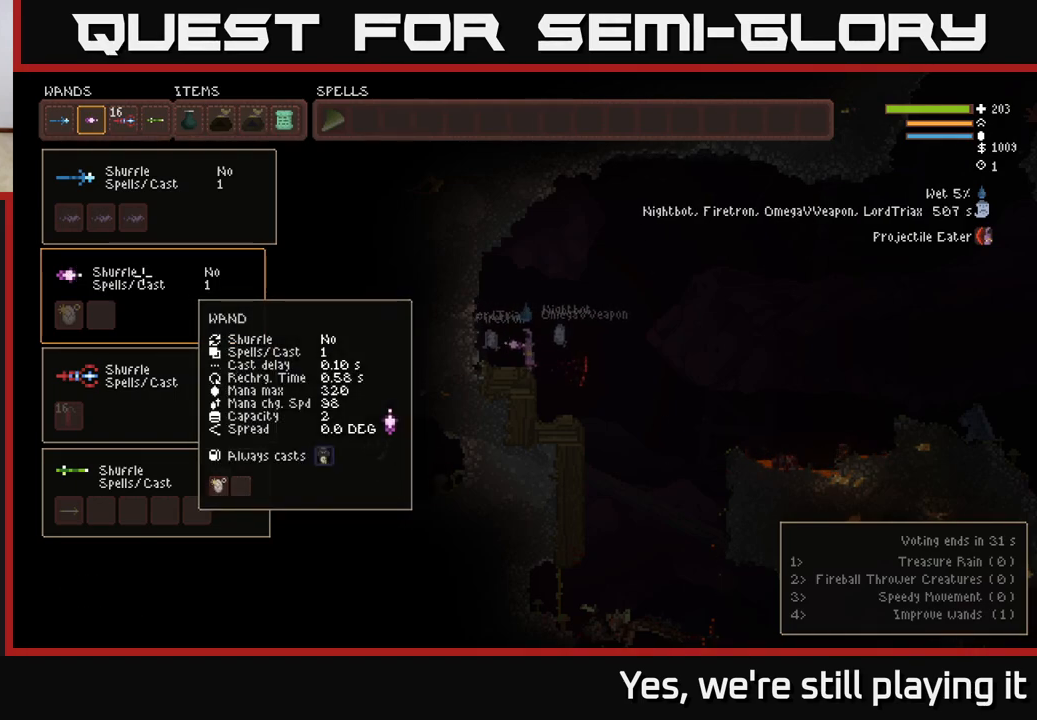
{"buttons": [], "left_stick": "center", "right_stick": "center", "events": []}
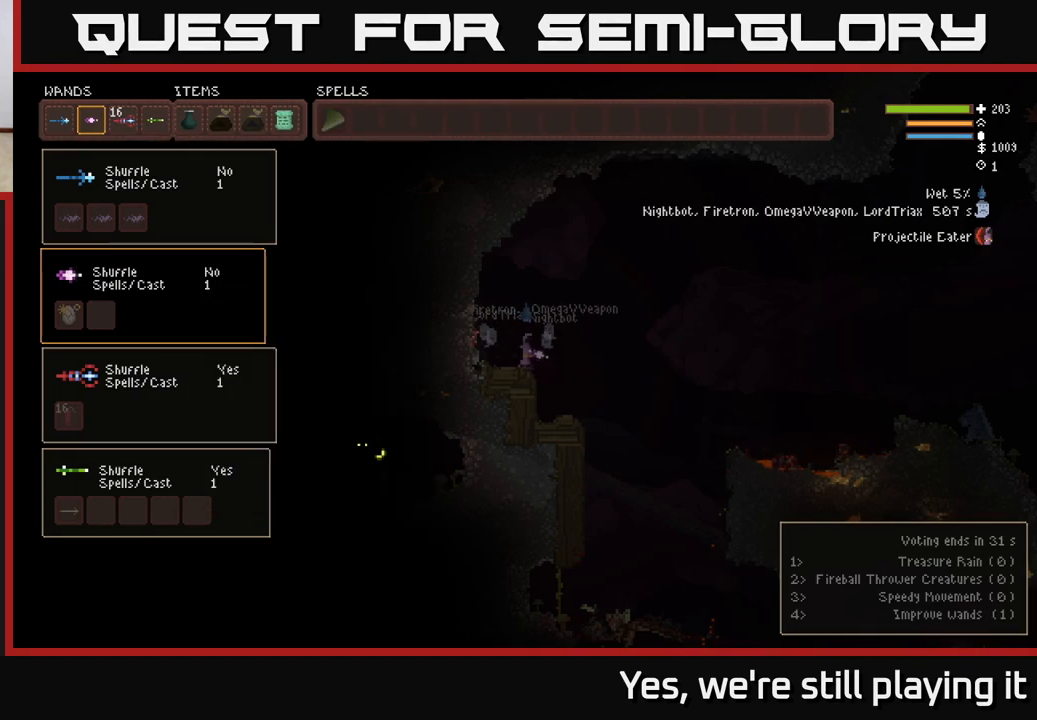
{"buttons": [], "left_stick": "center", "right_stick": "center", "events": [[17, "left_stick", "up"], [183, "left_stick", "center"]]}
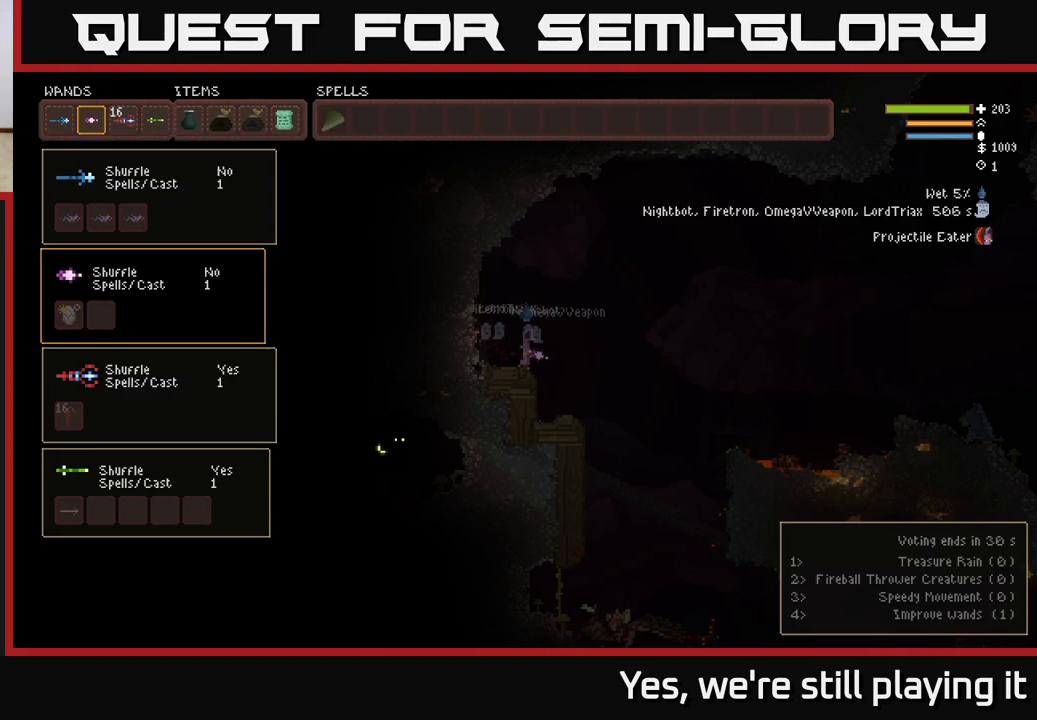
{"buttons": [], "left_stick": "center", "right_stick": "center", "events": [[350, "SELECT", "down"], [417, "SELECT", "up"]]}
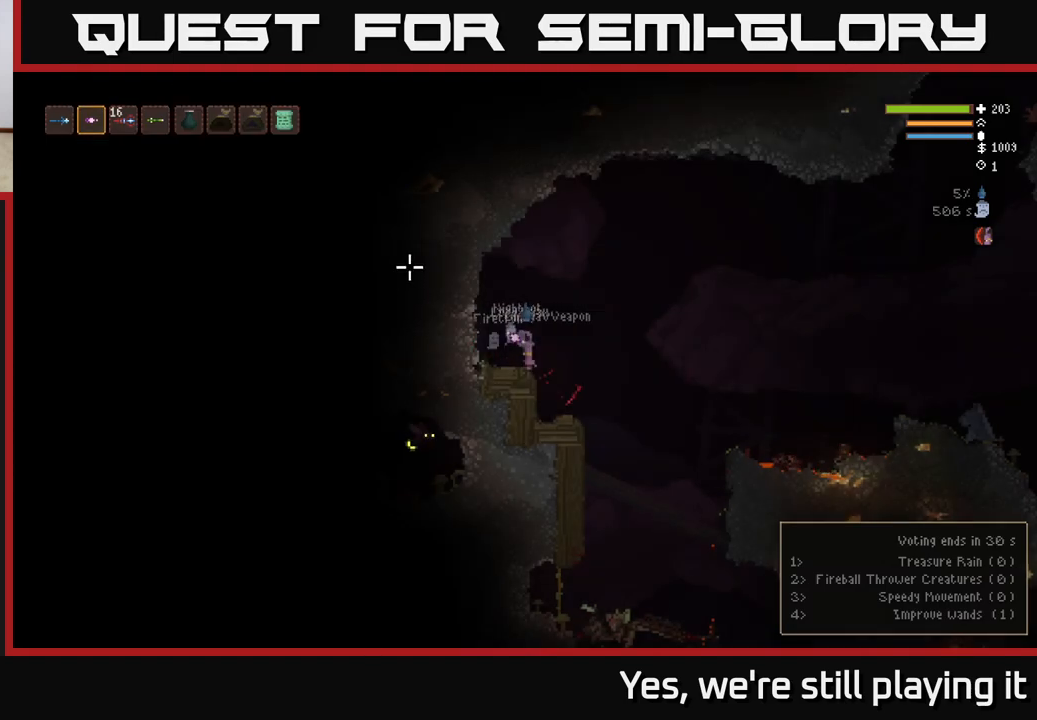
{"buttons": ["L2"], "left_stick": "right", "right_stick": "center", "events": [[117, "left_stick", "up-right"], [133, "R1", "down"], [200, "R1", "up"], [200, "left_stick", "right"], [283, "R1", "down"], [333, "R1", "up"], [467, "L2", "down"]]}
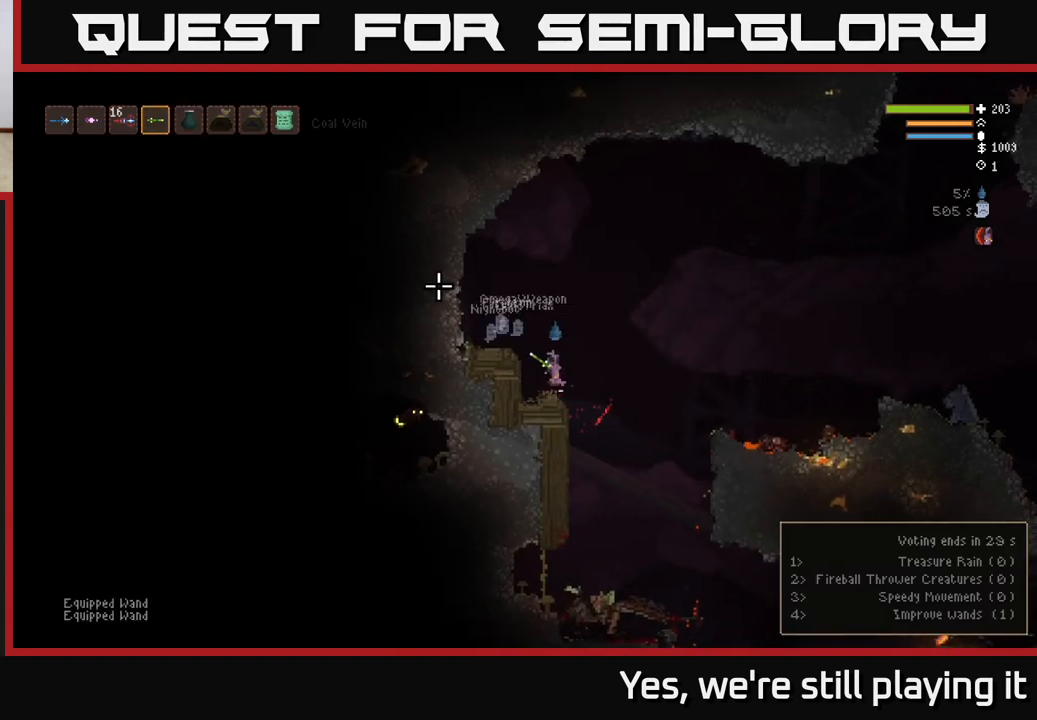
{"buttons": [], "left_stick": "right", "right_stick": "down", "events": [[100, "L2", "up"], [300, "right_stick", "down"]]}
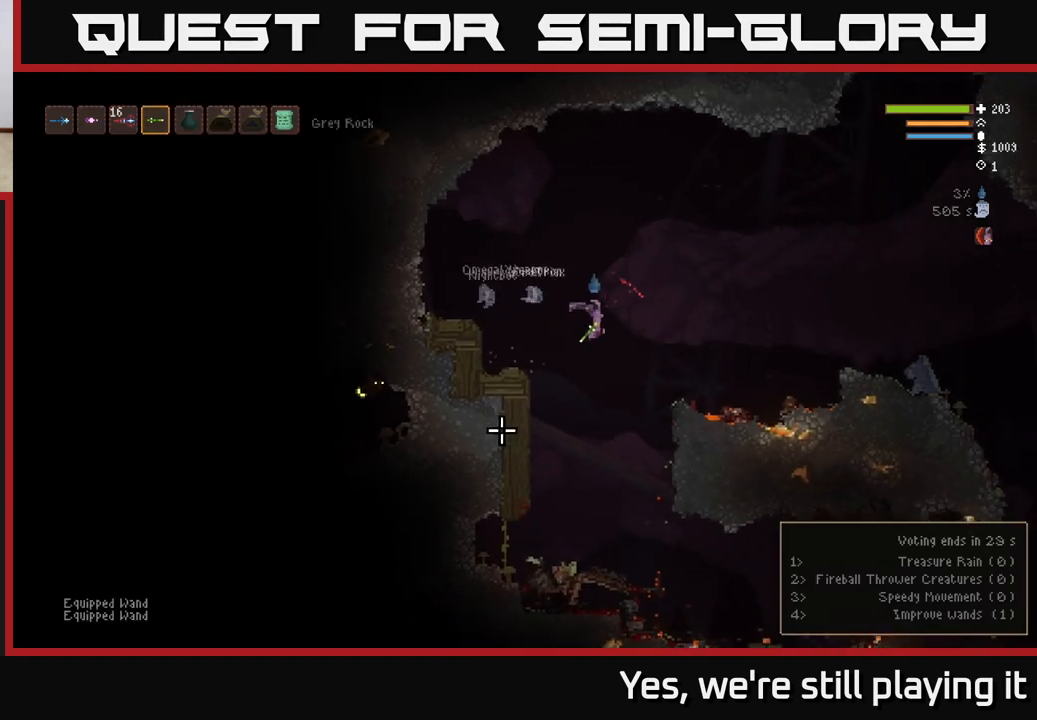
{"buttons": [], "left_stick": "right", "right_stick": "left", "events": [[200, "L2", "down"], [300, "right_stick", "left"], [333, "L2", "up"]]}
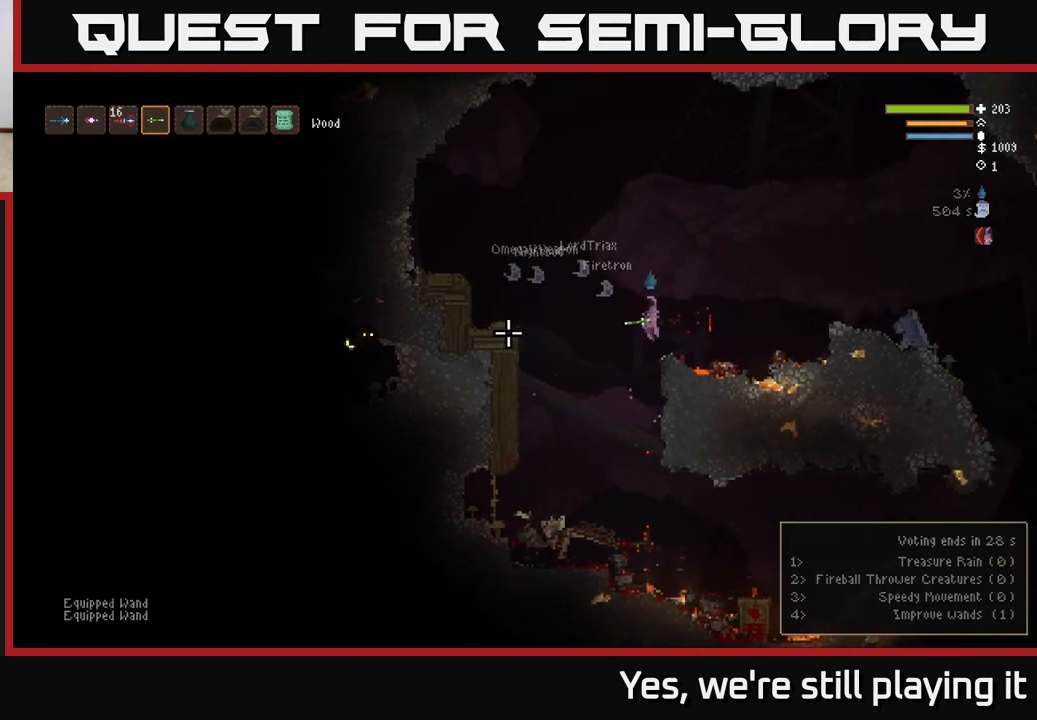
{"buttons": ["L2"], "left_stick": "right", "right_stick": "right", "events": [[50, "right_stick", "center"], [267, "right_stick", "right"], [383, "L2", "down"]]}
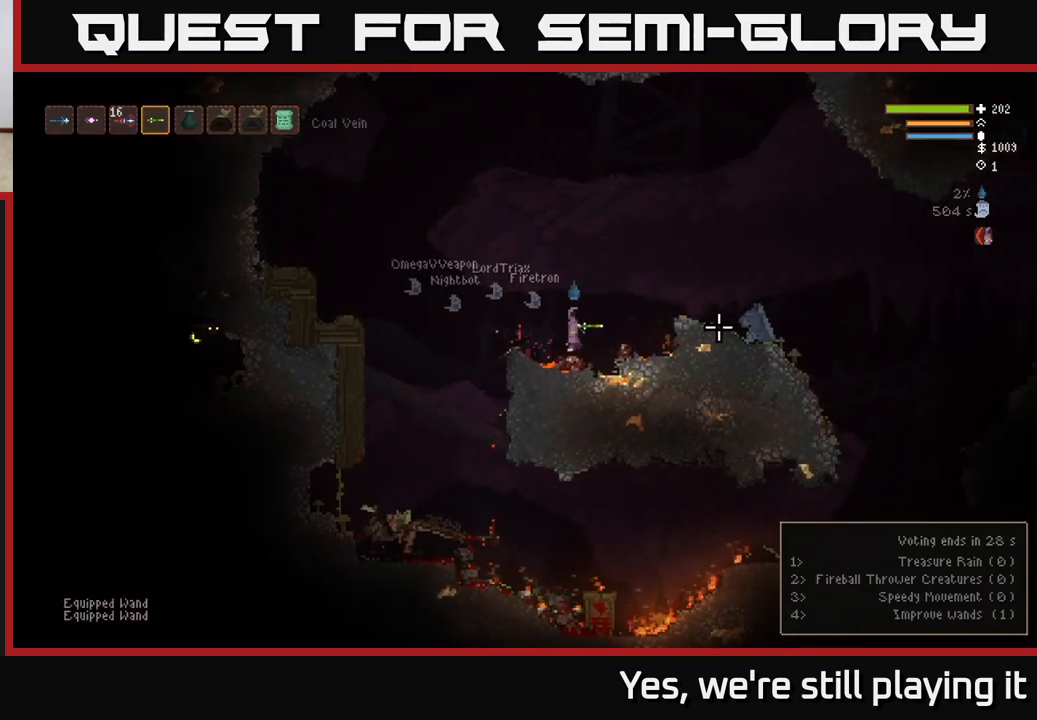
{"buttons": [], "left_stick": "right", "right_stick": "right", "events": [[67, "L2", "up"], [183, "L2", "down"], [300, "L2", "up"]]}
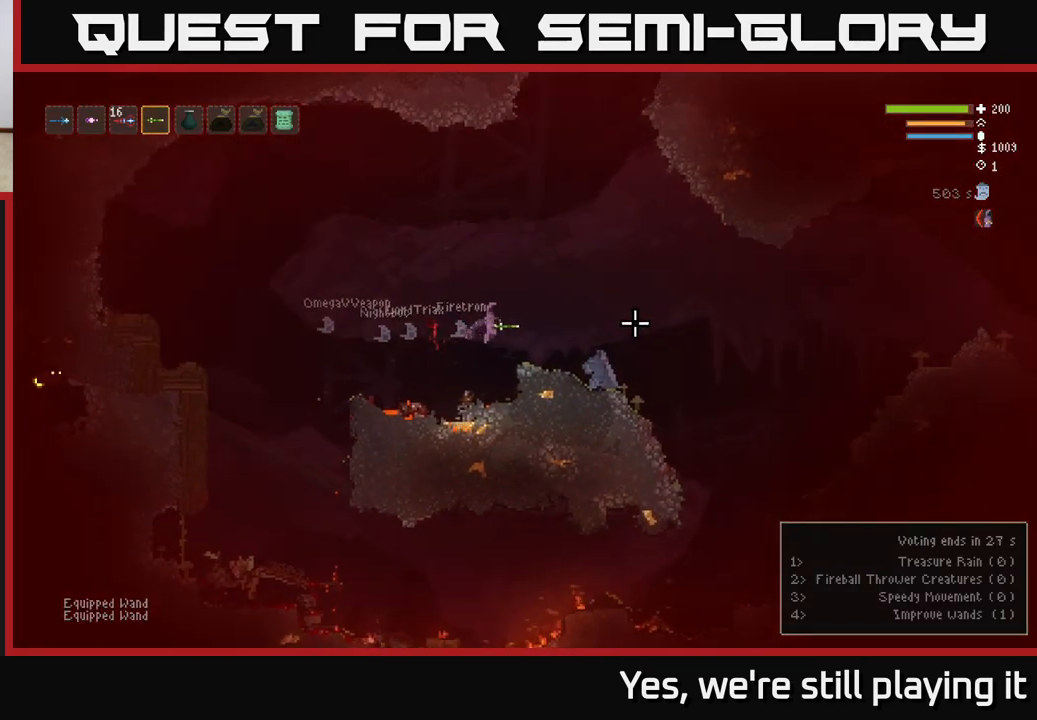
{"buttons": ["L2"], "left_stick": "left", "right_stick": "up-right", "events": [[217, "L2", "down"], [383, "right_stick", "up-right"], [467, "left_stick", "left"]]}
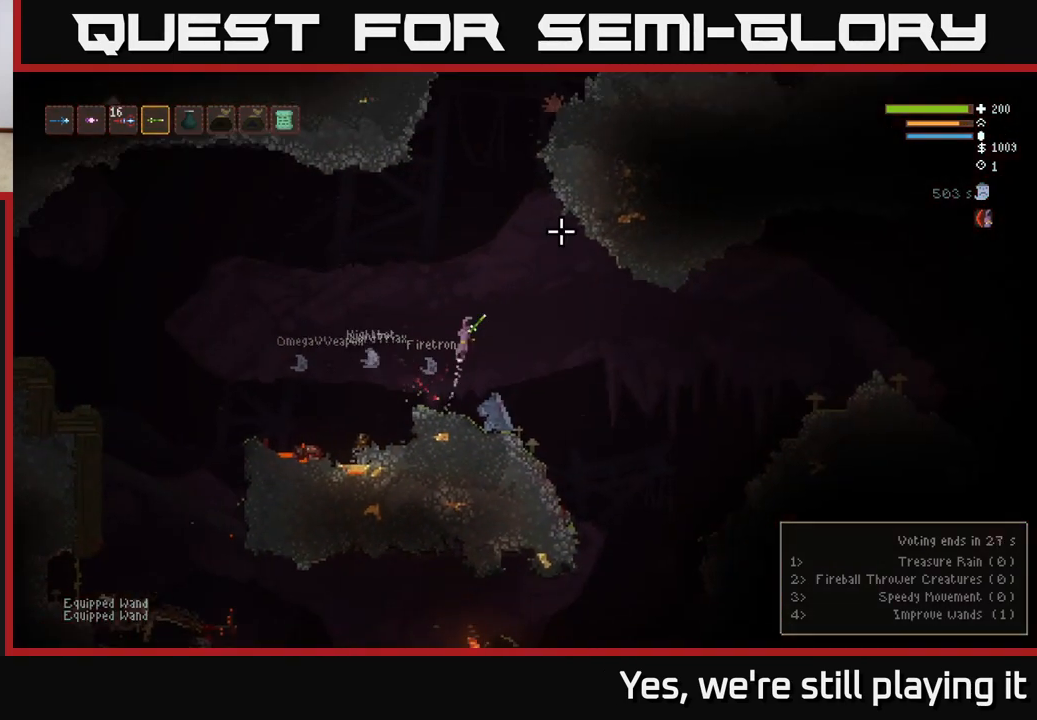
{"buttons": ["L2"], "left_stick": "right", "right_stick": "up-right", "events": [[117, "left_stick", "center"], [400, "left_stick", "right"]]}
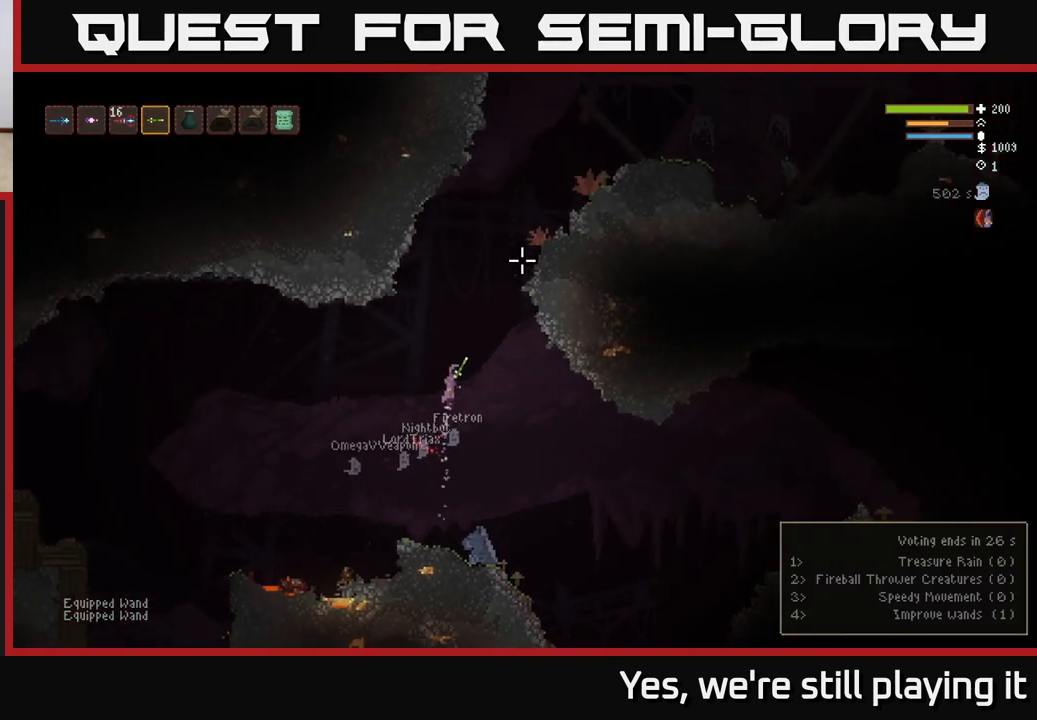
{"buttons": ["L2"], "left_stick": "right", "right_stick": "up-right", "events": [[117, "left_stick", "center"], [317, "left_stick", "right"]]}
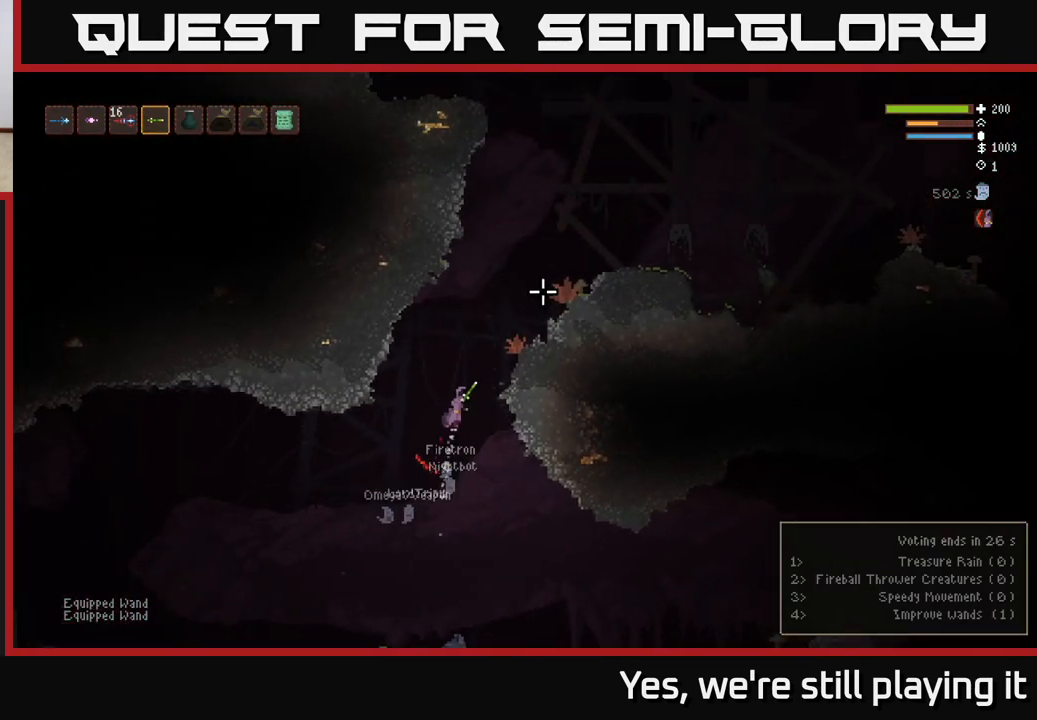
{"buttons": [], "left_stick": "right", "right_stick": "up-right", "events": [[100, "left_stick", "up-left"], [200, "left_stick", "center"], [267, "left_stick", "right"], [483, "L2", "up"]]}
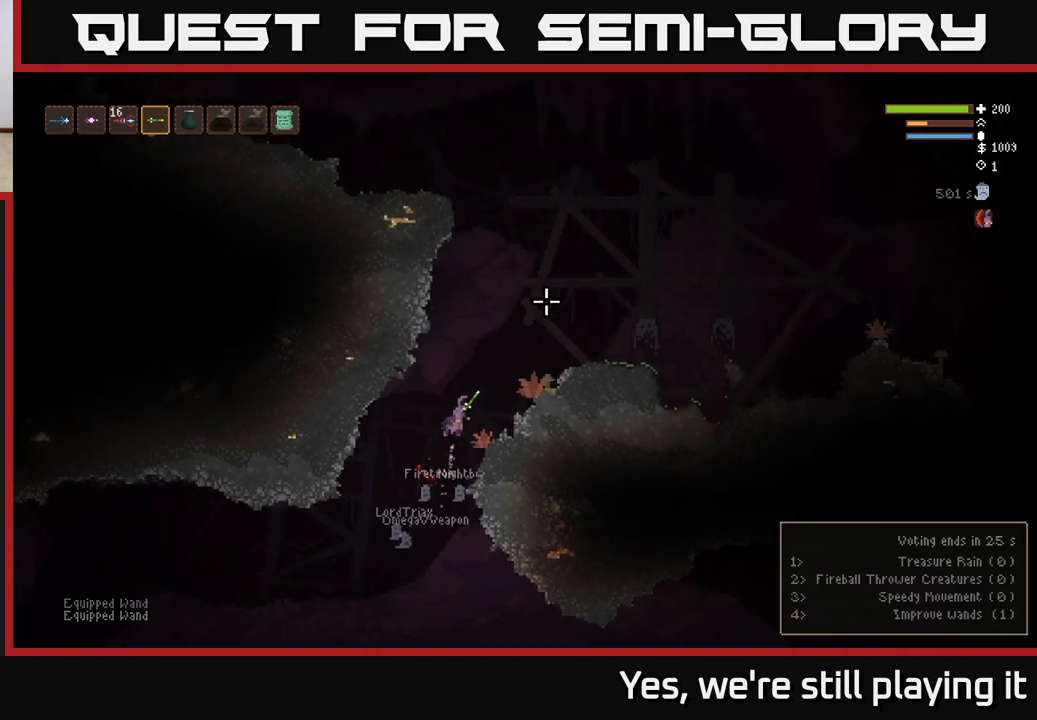
{"buttons": ["L2"], "left_stick": "center", "right_stick": "up-right", "events": [[333, "left_stick", "center"], [483, "L2", "down"]]}